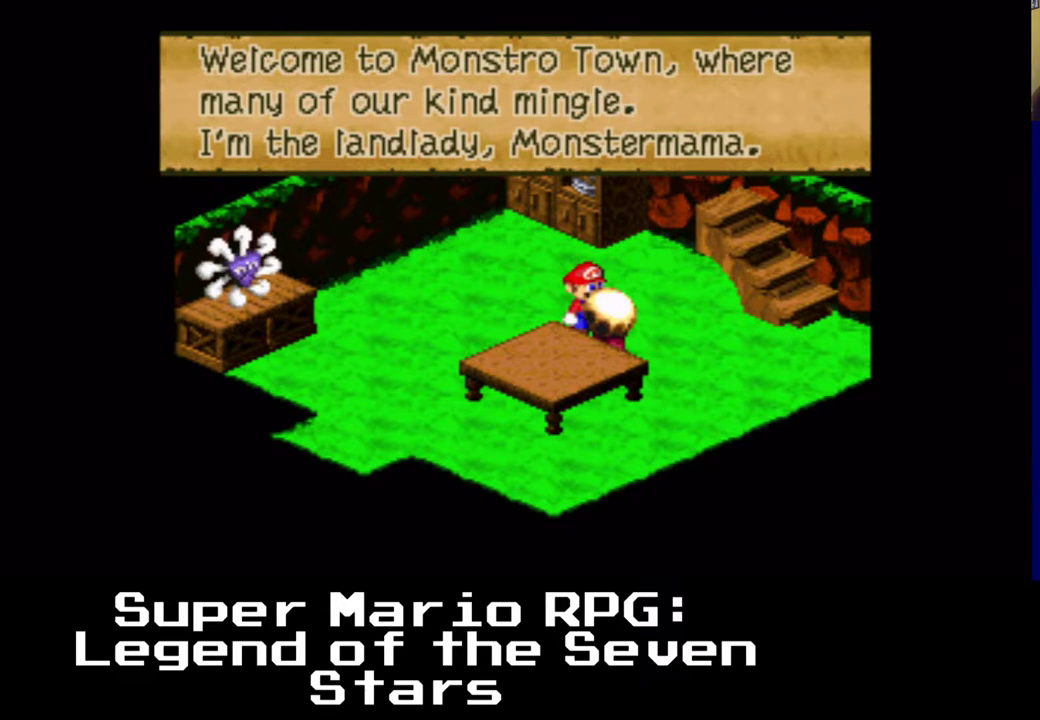
Gameplay with a controller (Xbox layout); each line is a JSON object with the inputs held at the frame after it. "events" lists button and stick changes between this image and that frame as [ms after this image, input, new state], when the widget could be followed in between. Not read: L3 R3.
{"buttons": [], "left_stick": "center", "right_stick": "center", "events": [[217, "B", "down"], [300, "B", "up"]]}
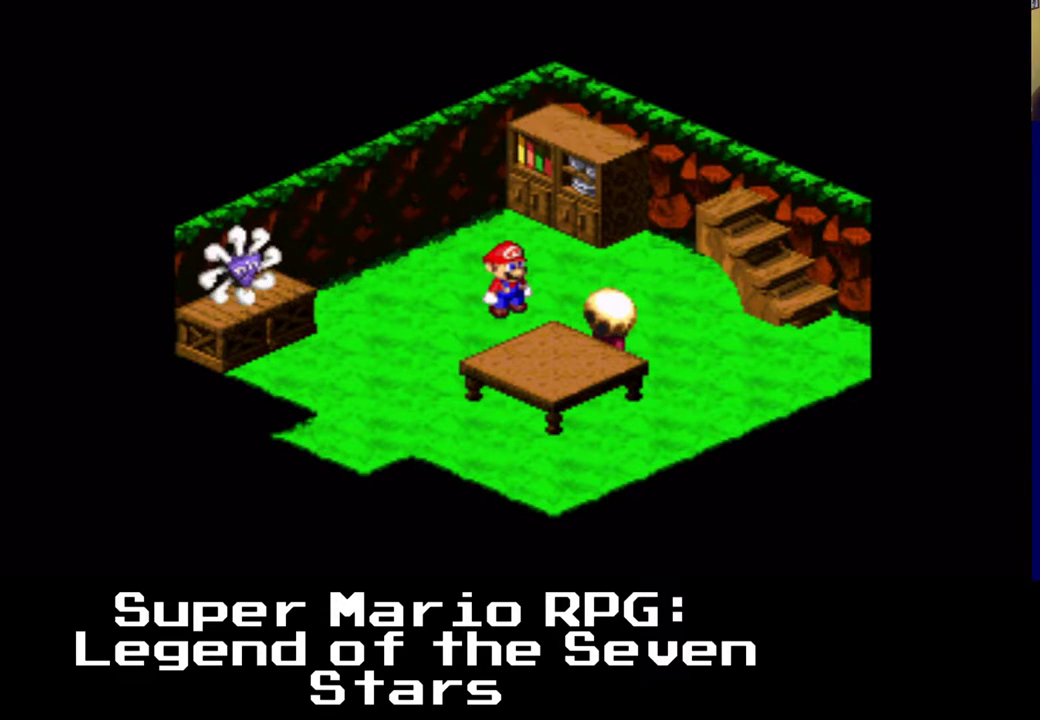
{"buttons": [], "left_stick": "center", "right_stick": "center", "events": []}
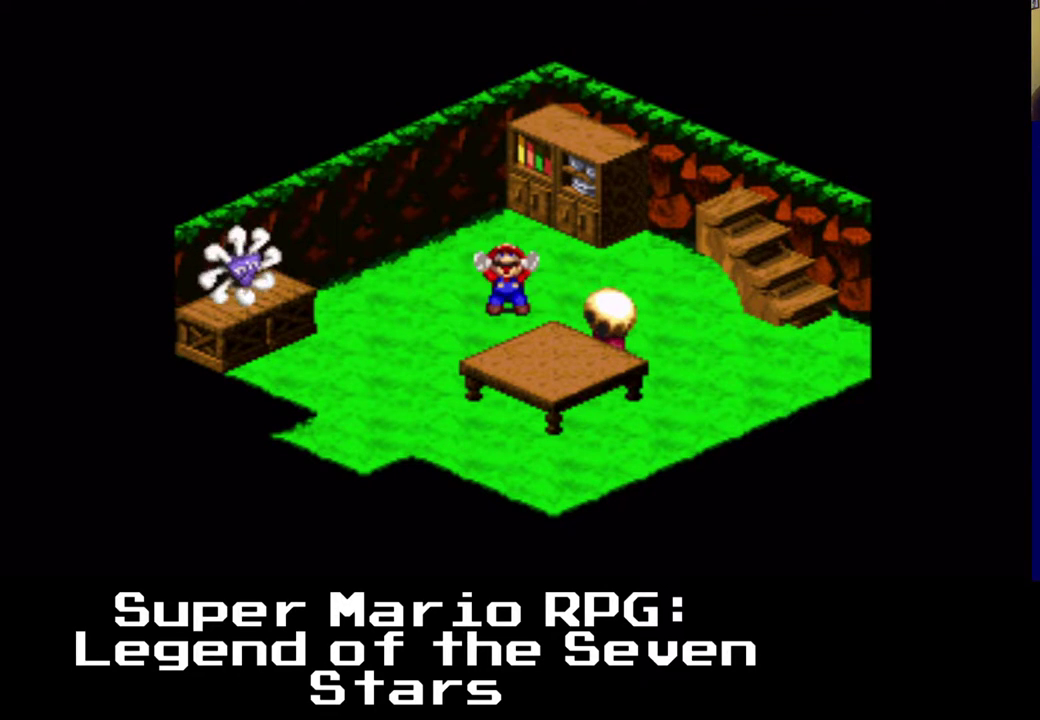
{"buttons": [], "left_stick": "center", "right_stick": "center", "events": []}
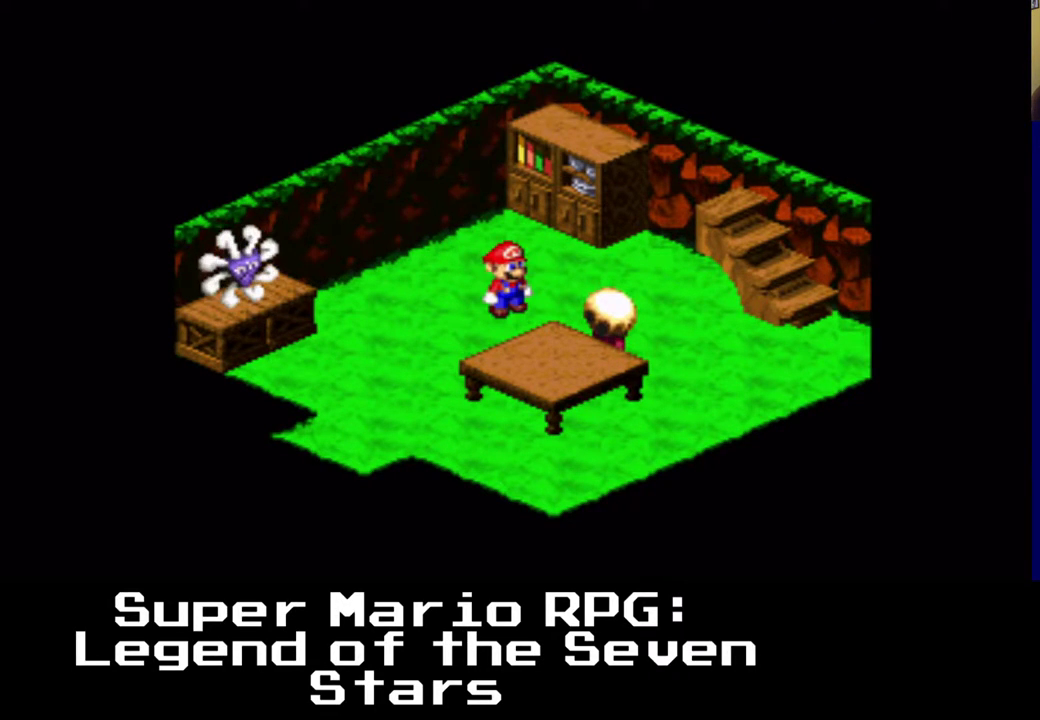
{"buttons": [], "left_stick": "center", "right_stick": "center", "events": []}
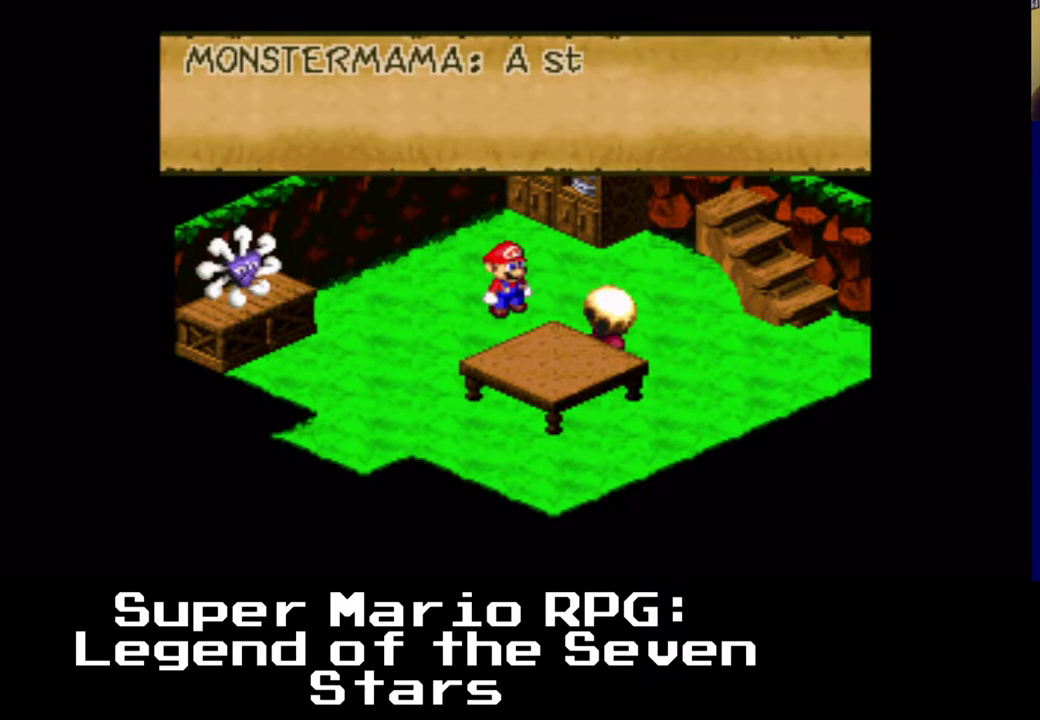
{"buttons": [], "left_stick": "center", "right_stick": "center", "events": []}
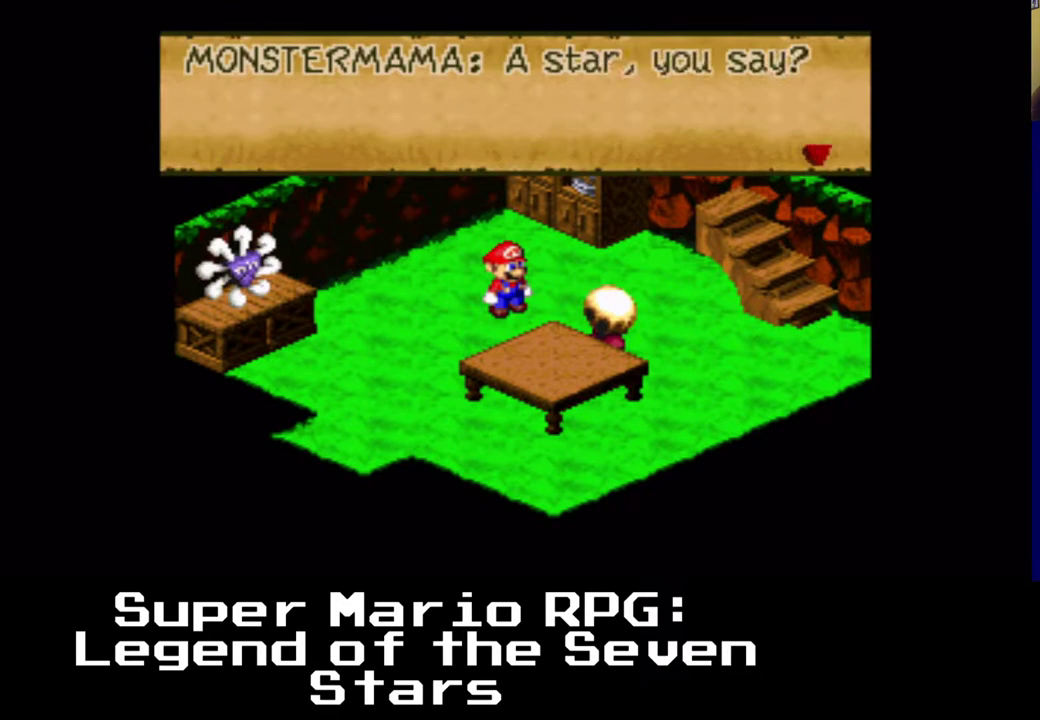
{"buttons": [], "left_stick": "center", "right_stick": "center", "events": [[167, "B", "down"], [250, "B", "up"]]}
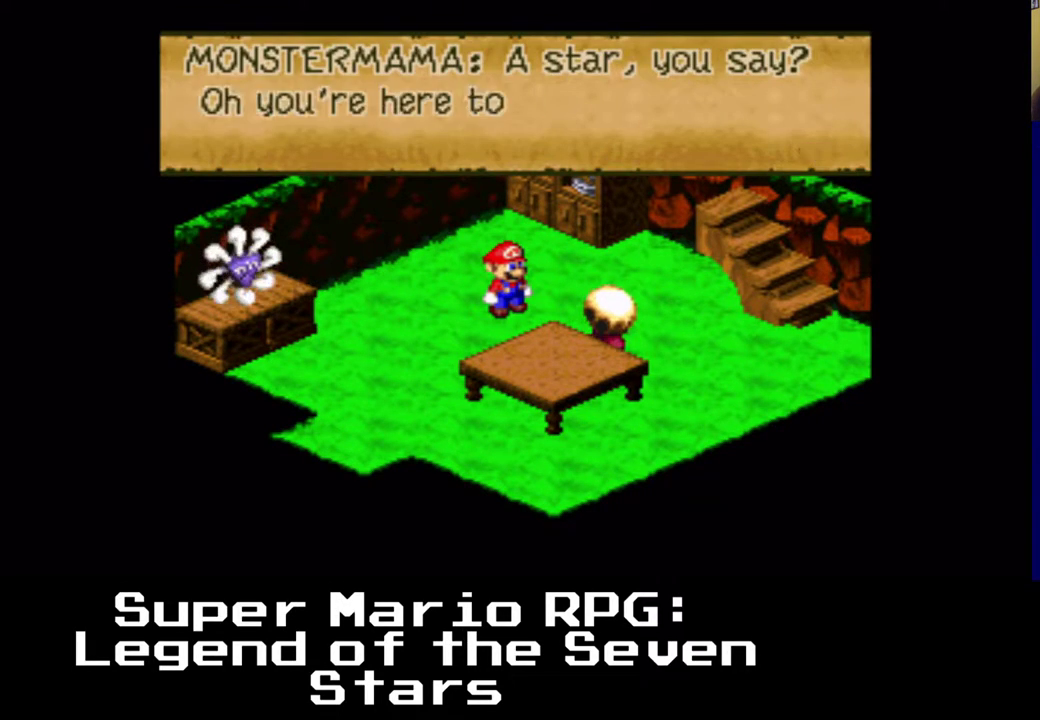
{"buttons": [], "left_stick": "center", "right_stick": "center", "events": []}
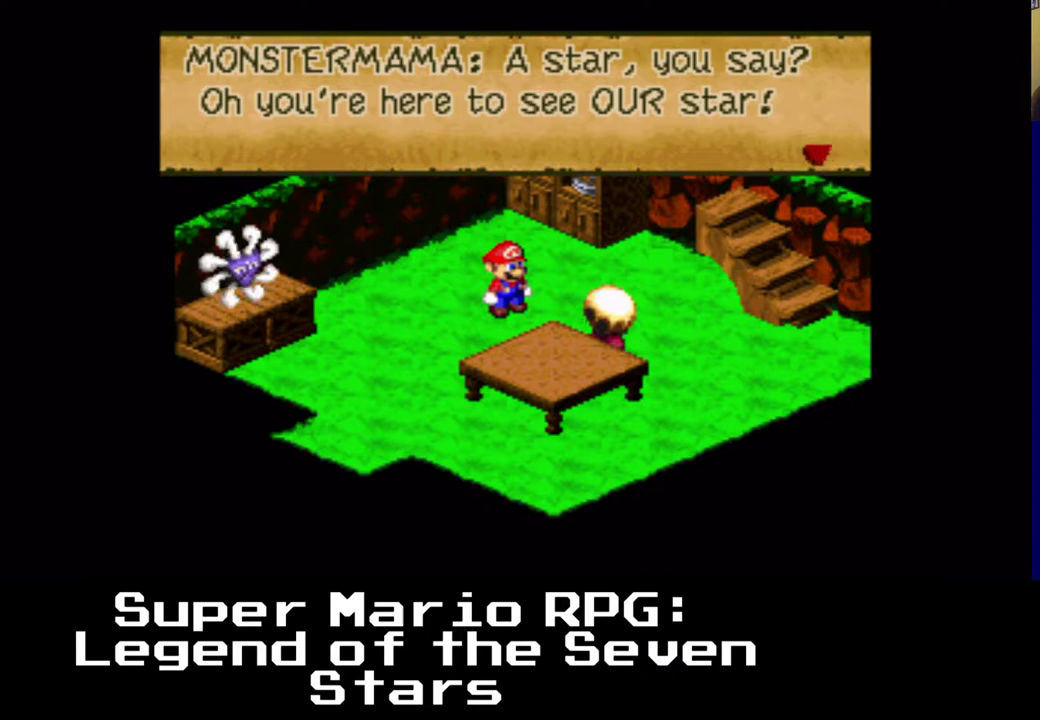
{"buttons": [], "left_stick": "center", "right_stick": "center", "events": []}
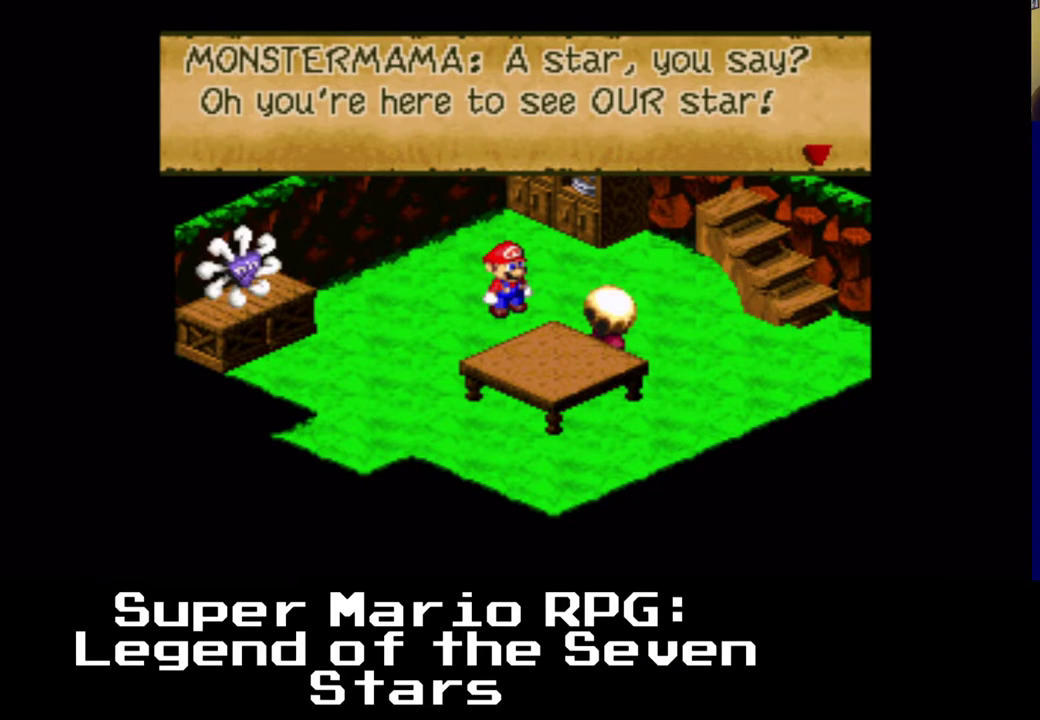
{"buttons": [], "left_stick": "center", "right_stick": "center", "events": []}
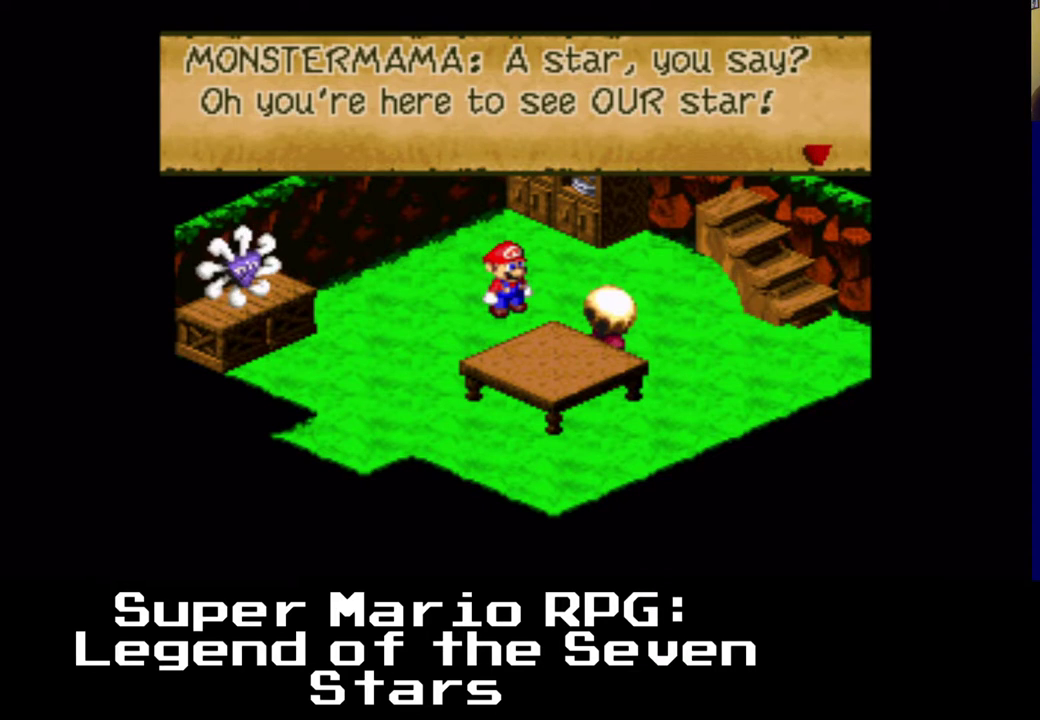
{"buttons": [], "left_stick": "center", "right_stick": "center", "events": [[100, "B", "down"], [233, "B", "up"]]}
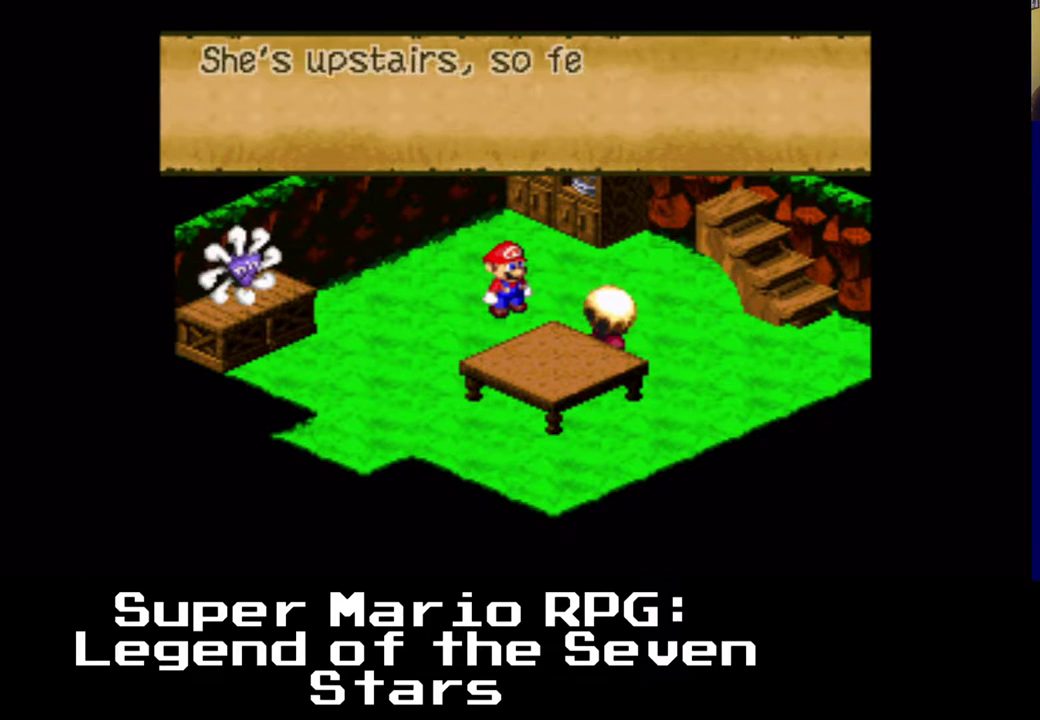
{"buttons": [], "left_stick": "center", "right_stick": "center", "events": []}
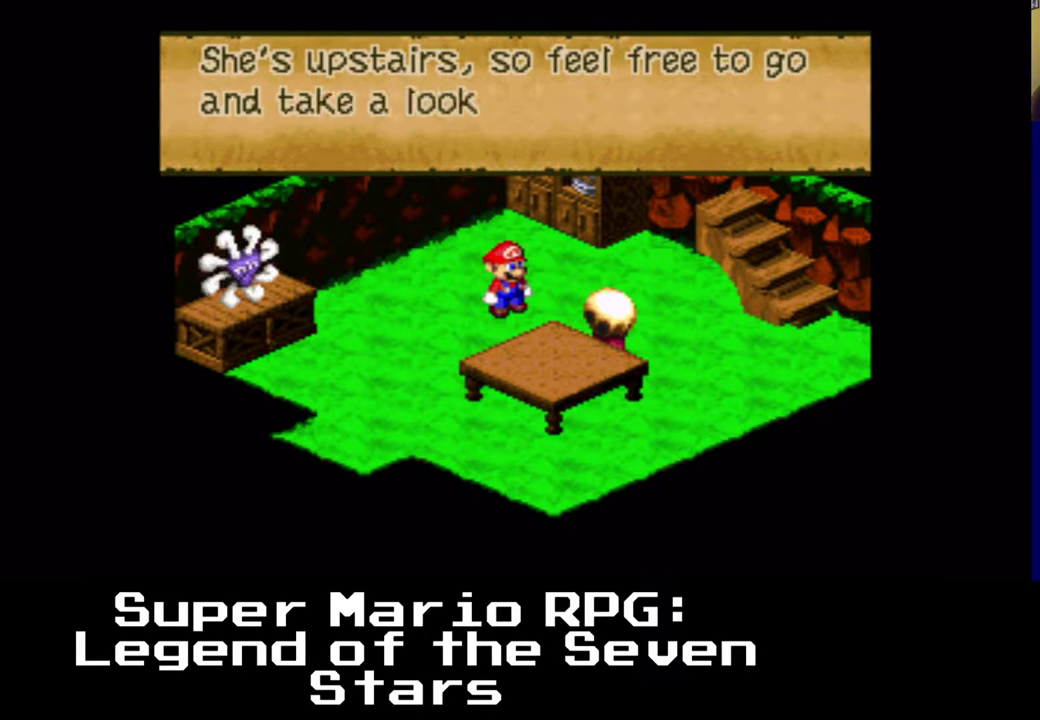
{"buttons": [], "left_stick": "center", "right_stick": "center", "events": []}
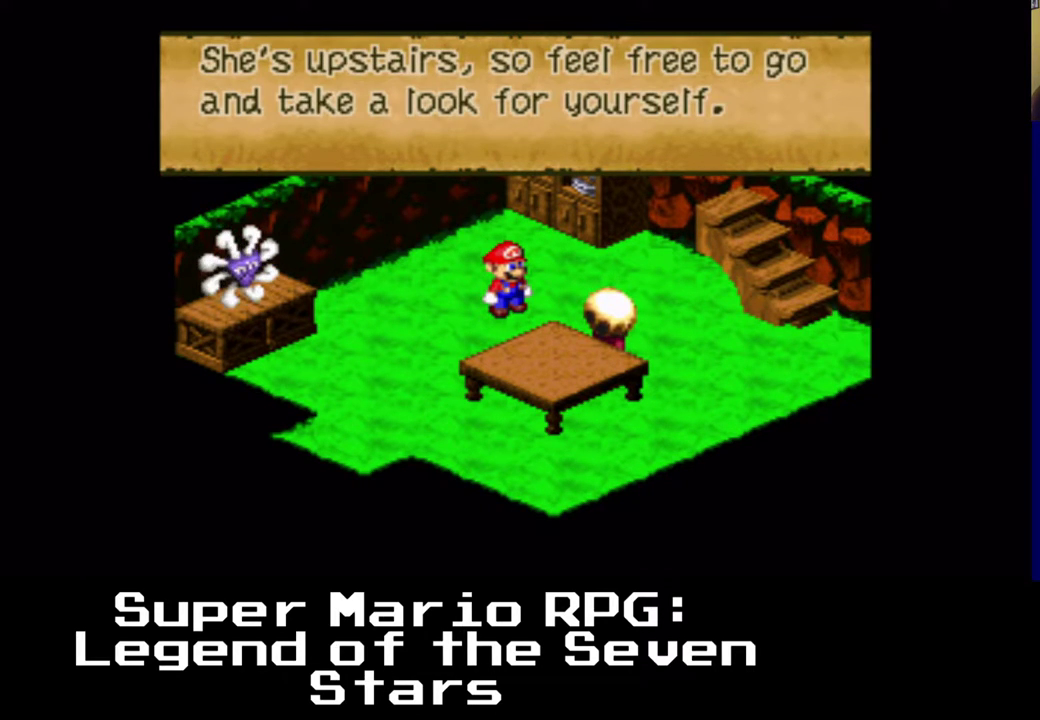
{"buttons": [], "left_stick": "center", "right_stick": "center", "events": []}
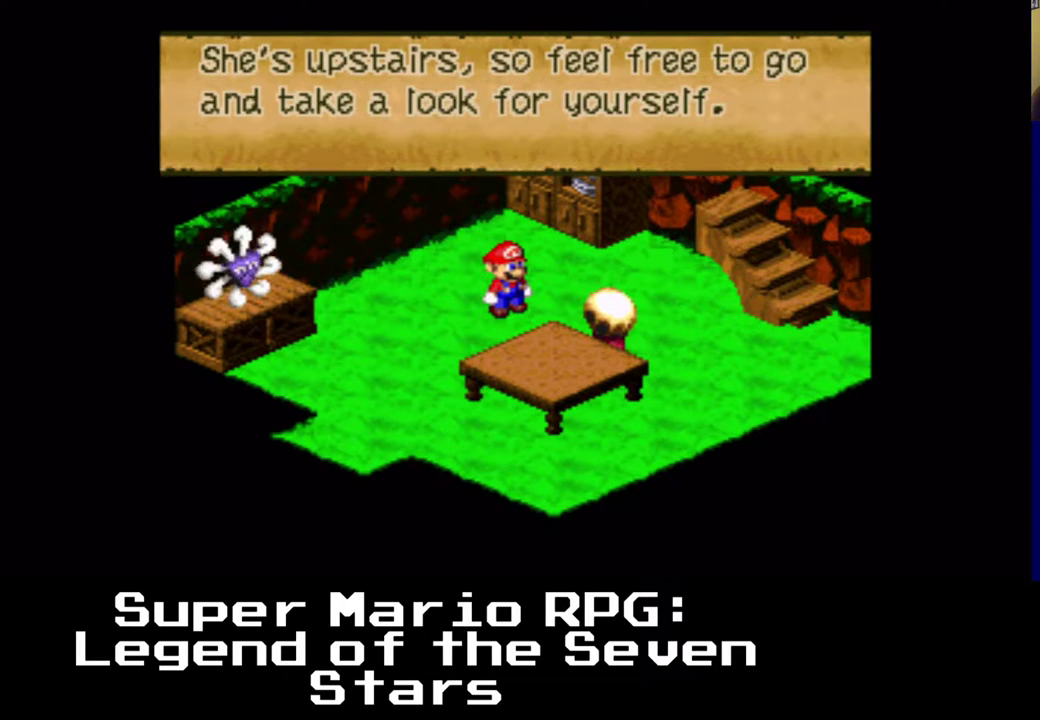
{"buttons": [], "left_stick": "center", "right_stick": "center", "events": []}
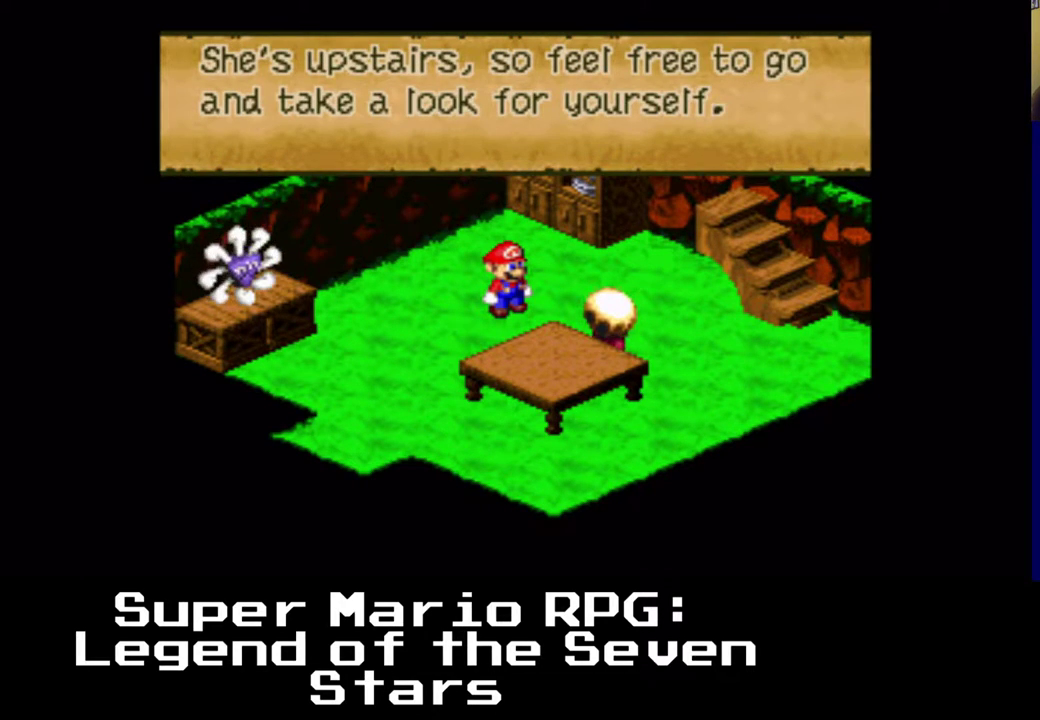
{"buttons": ["B"], "left_stick": "center", "right_stick": "center", "events": [[417, "B", "down"]]}
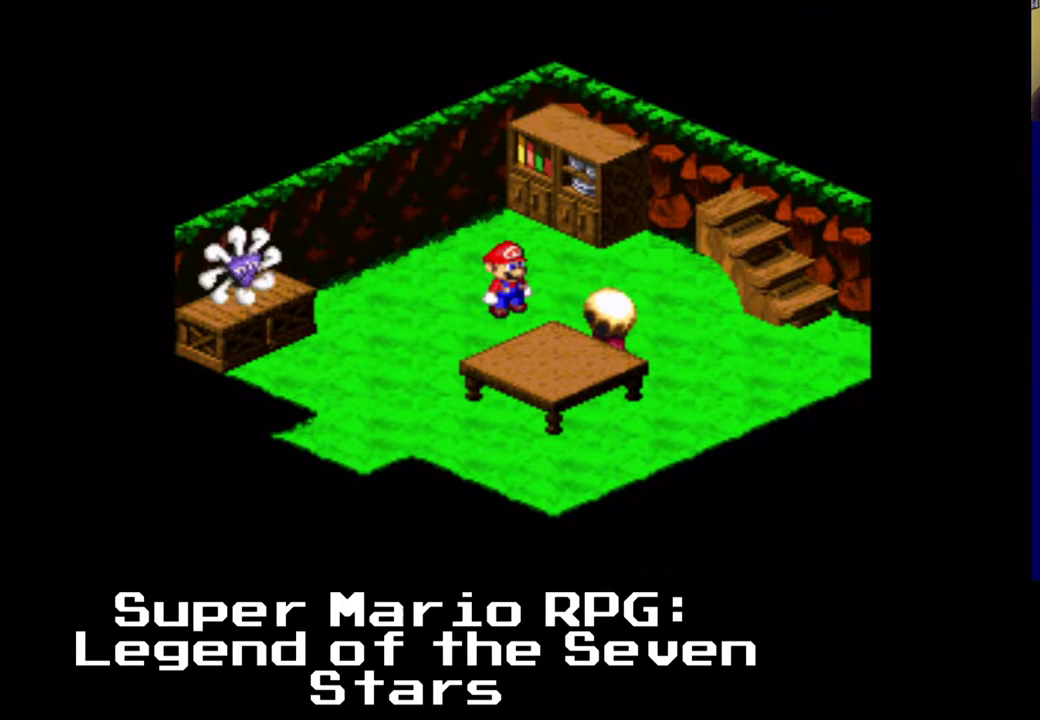
{"buttons": ["X", "DPAD_RIGHT"], "left_stick": "center", "right_stick": "center", "events": [[17, "B", "up"], [217, "DPAD_RIGHT", "down"], [350, "X", "down"]]}
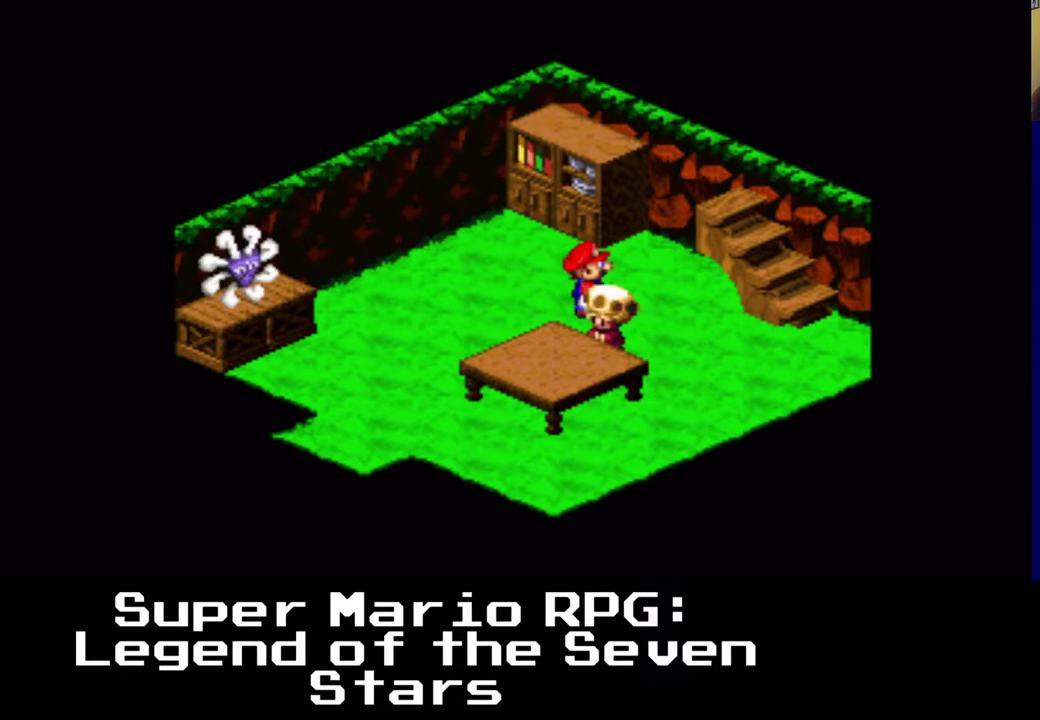
{"buttons": ["X", "DPAD_UP", "DPAD_RIGHT"], "left_stick": "center", "right_stick": "center", "events": [[150, "DPAD_DOWN", "down"], [450, "DPAD_DOWN", "up"], [500, "DPAD_UP", "down"]]}
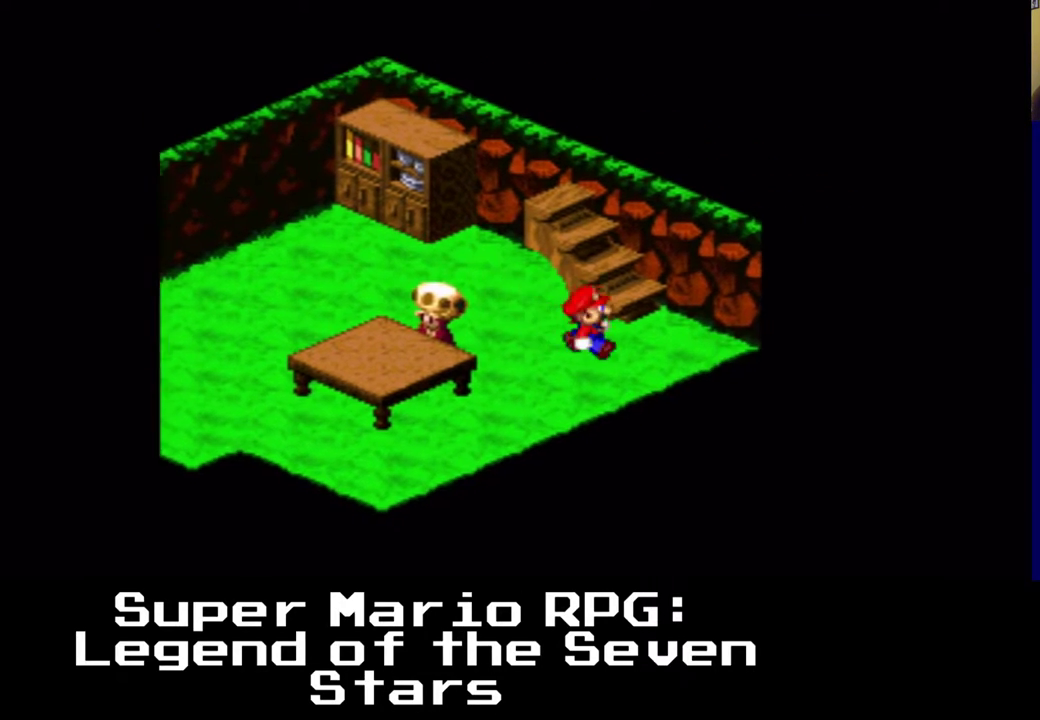
{"buttons": ["X", "DPAD_UP", "DPAD_LEFT"], "left_stick": "center", "right_stick": "center", "events": [[17, "DPAD_UP", "up"], [33, "DPAD_UP", "down"], [167, "DPAD_RIGHT", "up"], [367, "DPAD_LEFT", "down"]]}
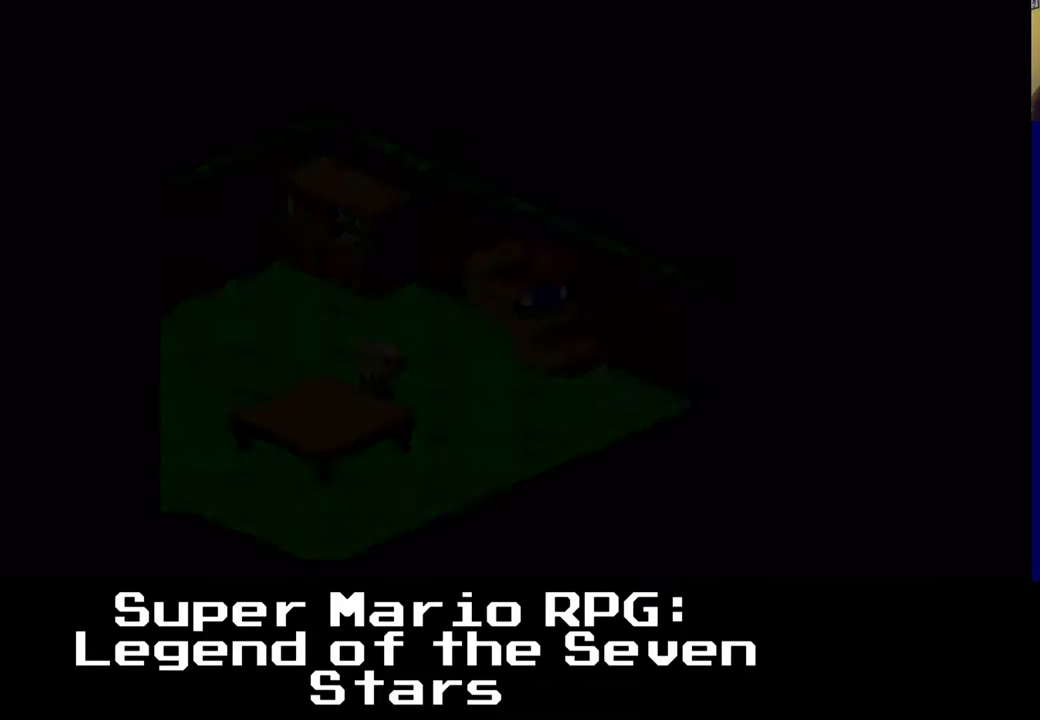
{"buttons": ["X", "DPAD_LEFT"], "left_stick": "center", "right_stick": "center", "events": [[450, "DPAD_UP", "up"]]}
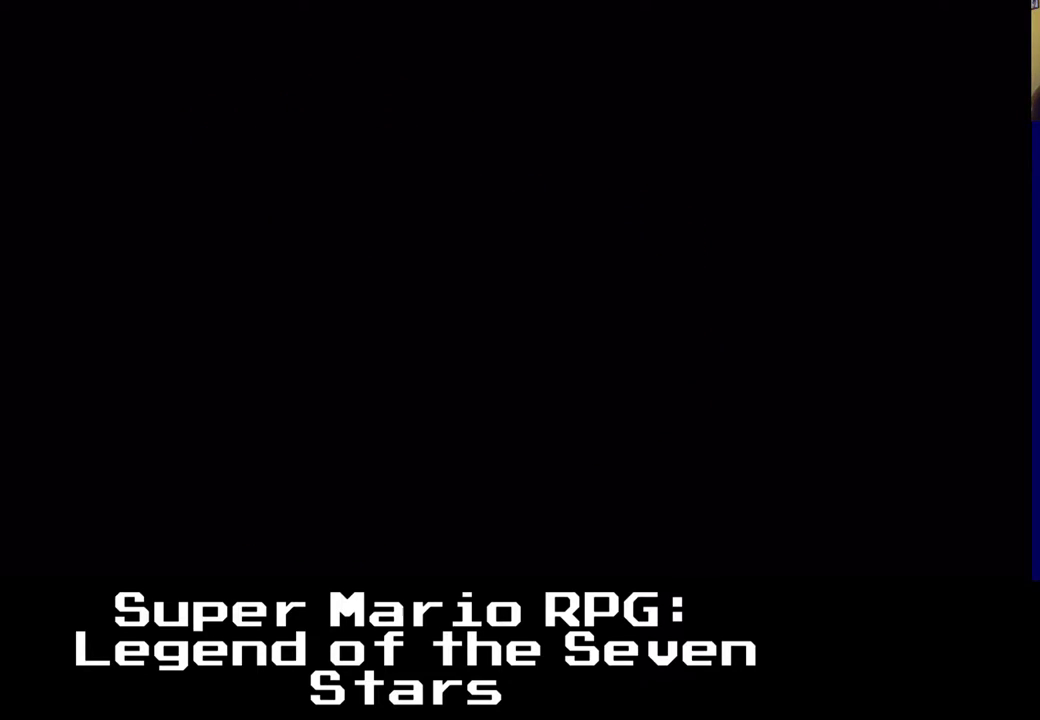
{"buttons": [], "left_stick": "center", "right_stick": "center", "events": [[167, "DPAD_LEFT", "up"], [300, "X", "up"]]}
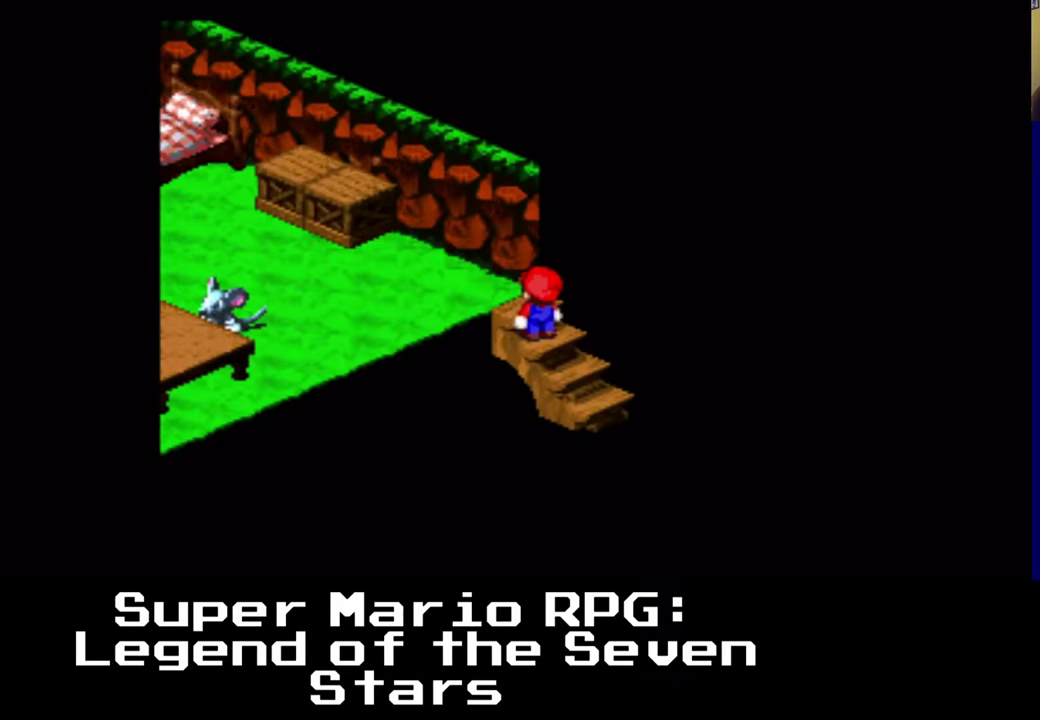
{"buttons": ["X", "DPAD_LEFT"], "left_stick": "center", "right_stick": "center", "events": [[283, "DPAD_LEFT", "down"], [283, "DPAD_UP", "down"], [367, "X", "down"], [483, "DPAD_UP", "up"]]}
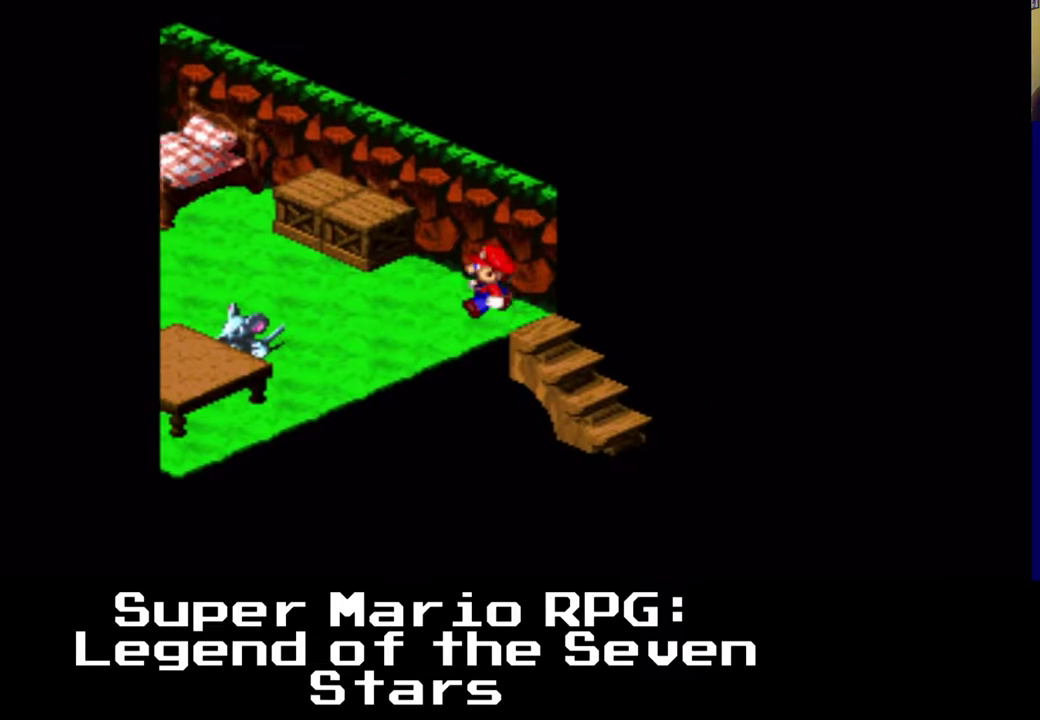
{"buttons": ["X", "DPAD_LEFT"], "left_stick": "center", "right_stick": "center", "events": []}
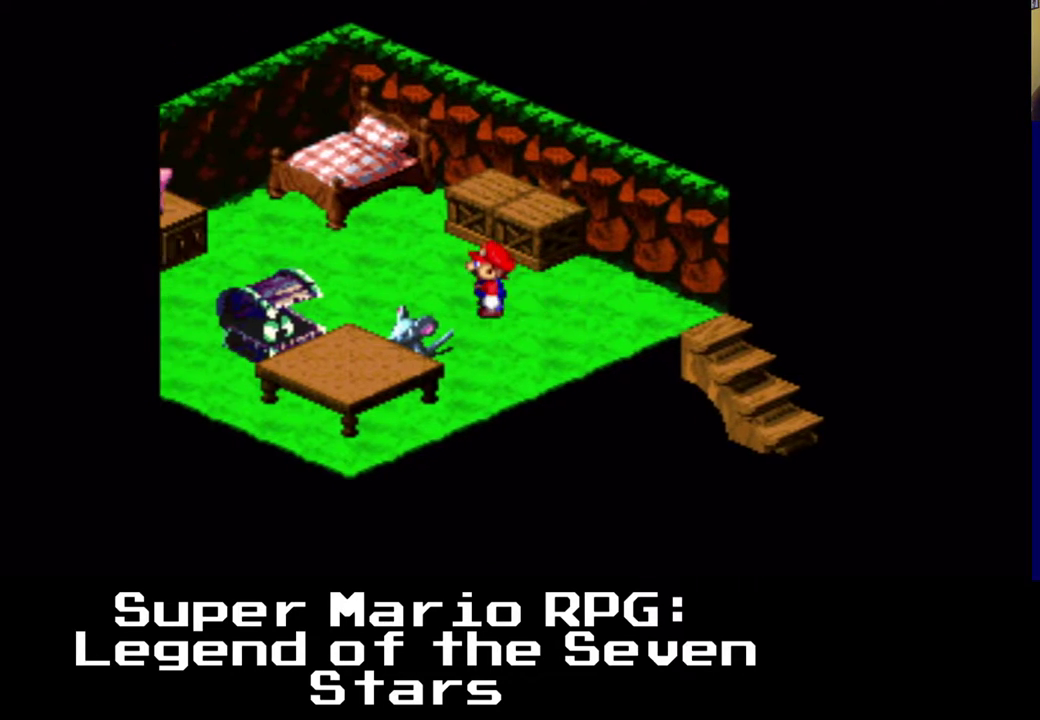
{"buttons": ["X", "DPAD_LEFT"], "left_stick": "center", "right_stick": "center", "events": []}
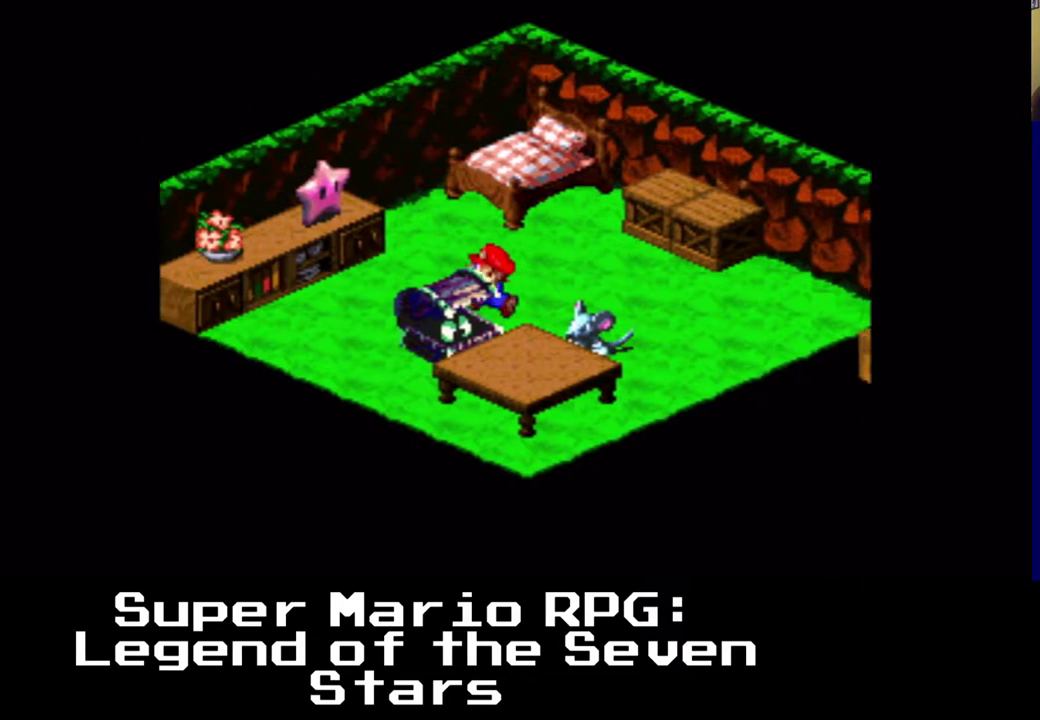
{"buttons": ["DPAD_UP"], "left_stick": "center", "right_stick": "center", "events": [[300, "DPAD_LEFT", "up"], [350, "X", "up"], [383, "DPAD_UP", "down"]]}
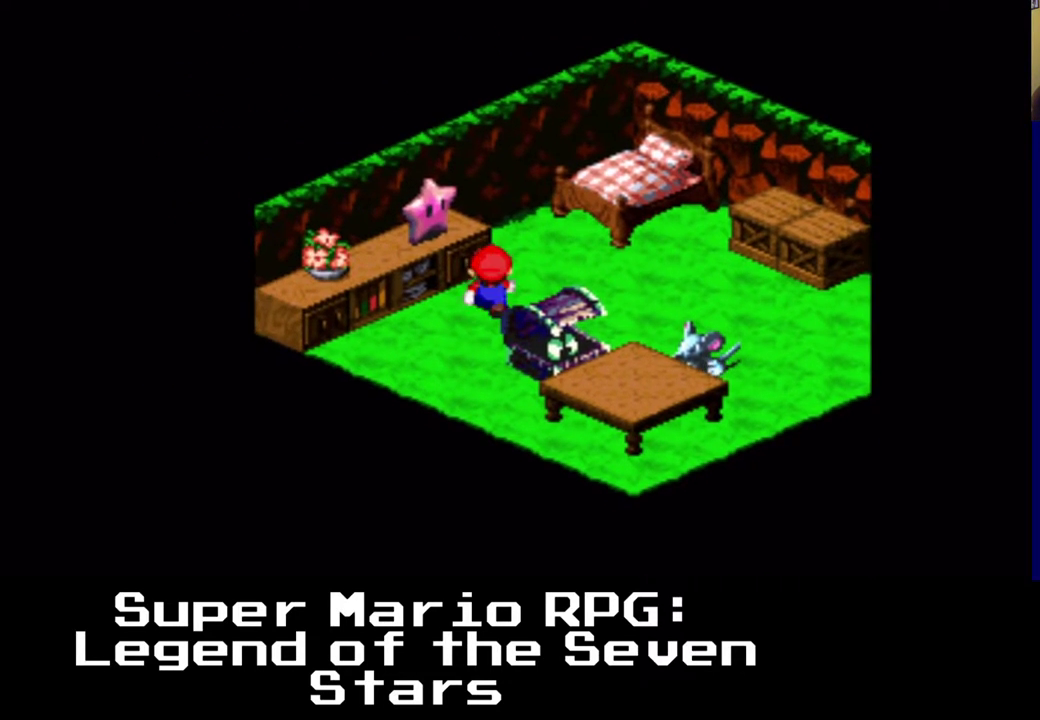
{"buttons": ["DPAD_UP"], "left_stick": "center", "right_stick": "center", "events": [[50, "DPAD_LEFT", "down"], [183, "B", "down"], [367, "B", "up"], [450, "DPAD_LEFT", "up"]]}
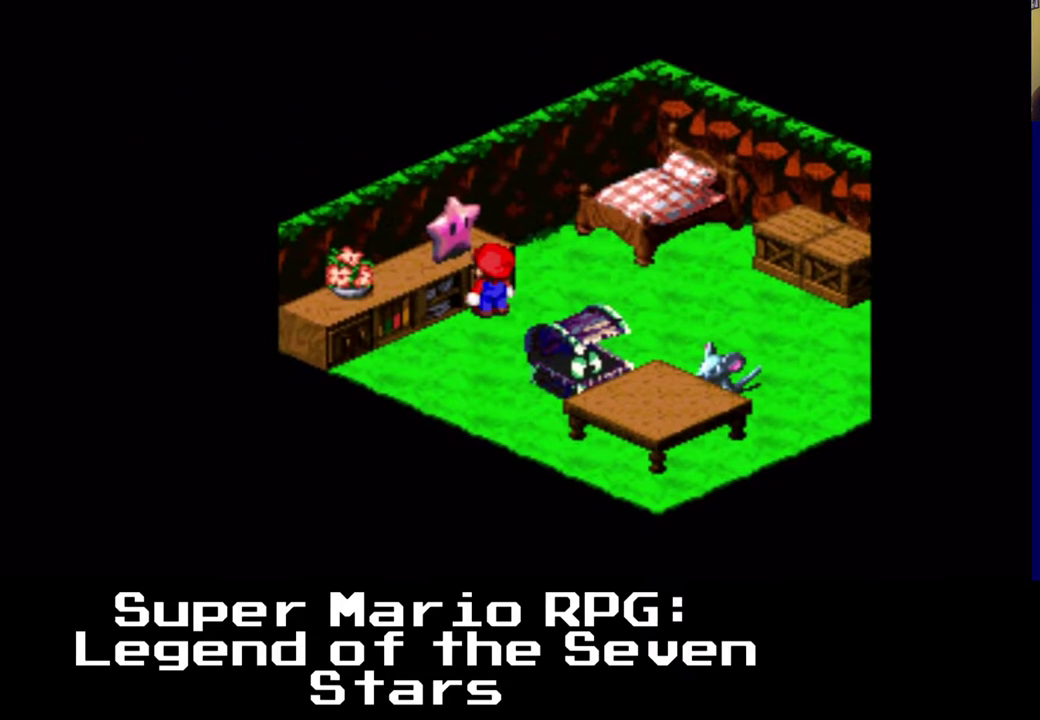
{"buttons": [], "left_stick": "center", "right_stick": "center", "events": [[83, "DPAD_UP", "up"], [100, "DPAD_UP", "down"], [117, "DPAD_UP", "up"]]}